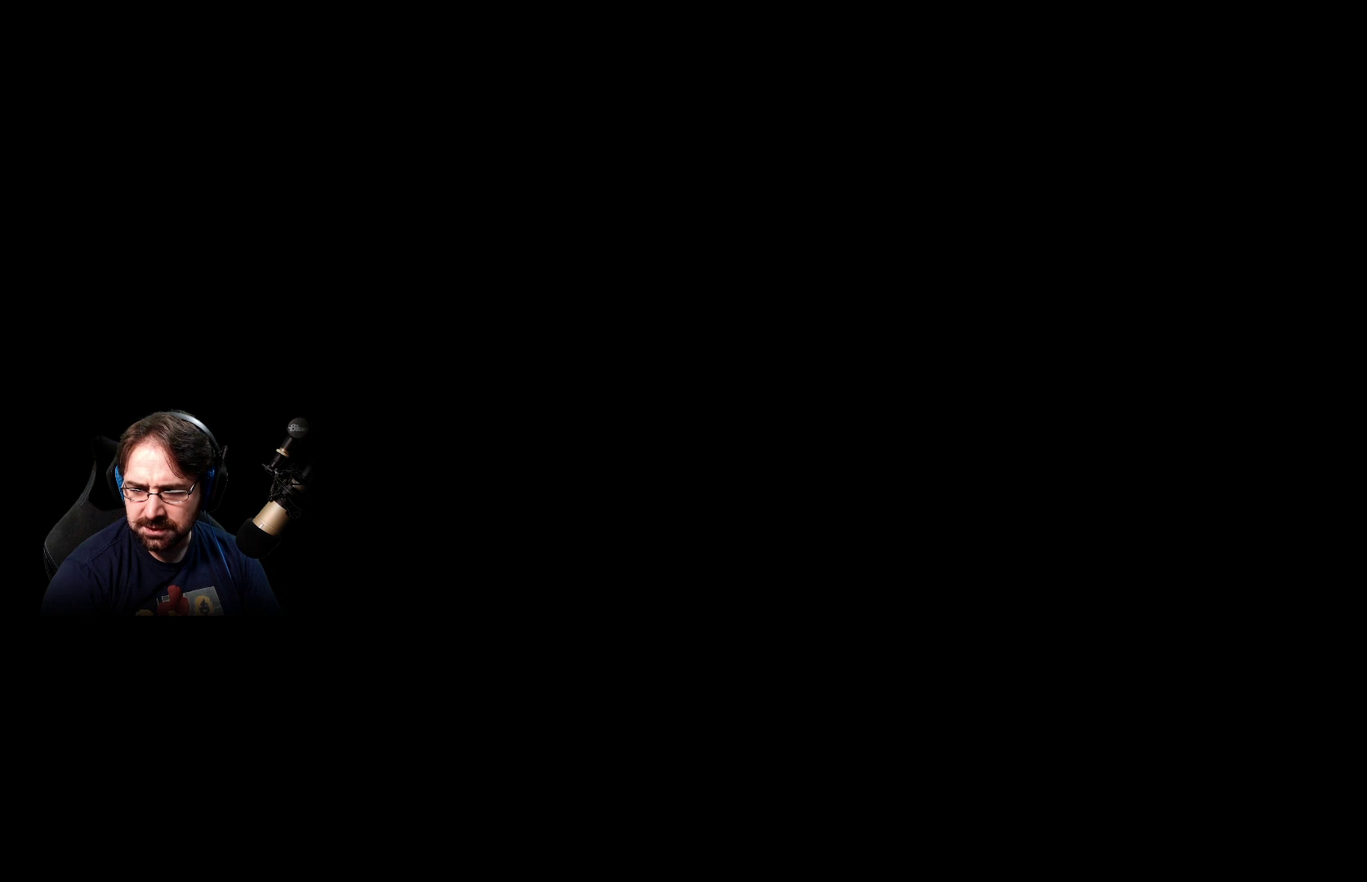
Gameplay with a controller (PlayStation layout); each line is a JSON object with the inputs held at the frame after it. "events" lists button and stick changes between this image and that frame as [ms after this image, input, new state], when the widget could be followed in between.
{"buttons": [], "left_stick": "right", "right_stick": "center", "events": [[300, "left_stick", "right"]]}
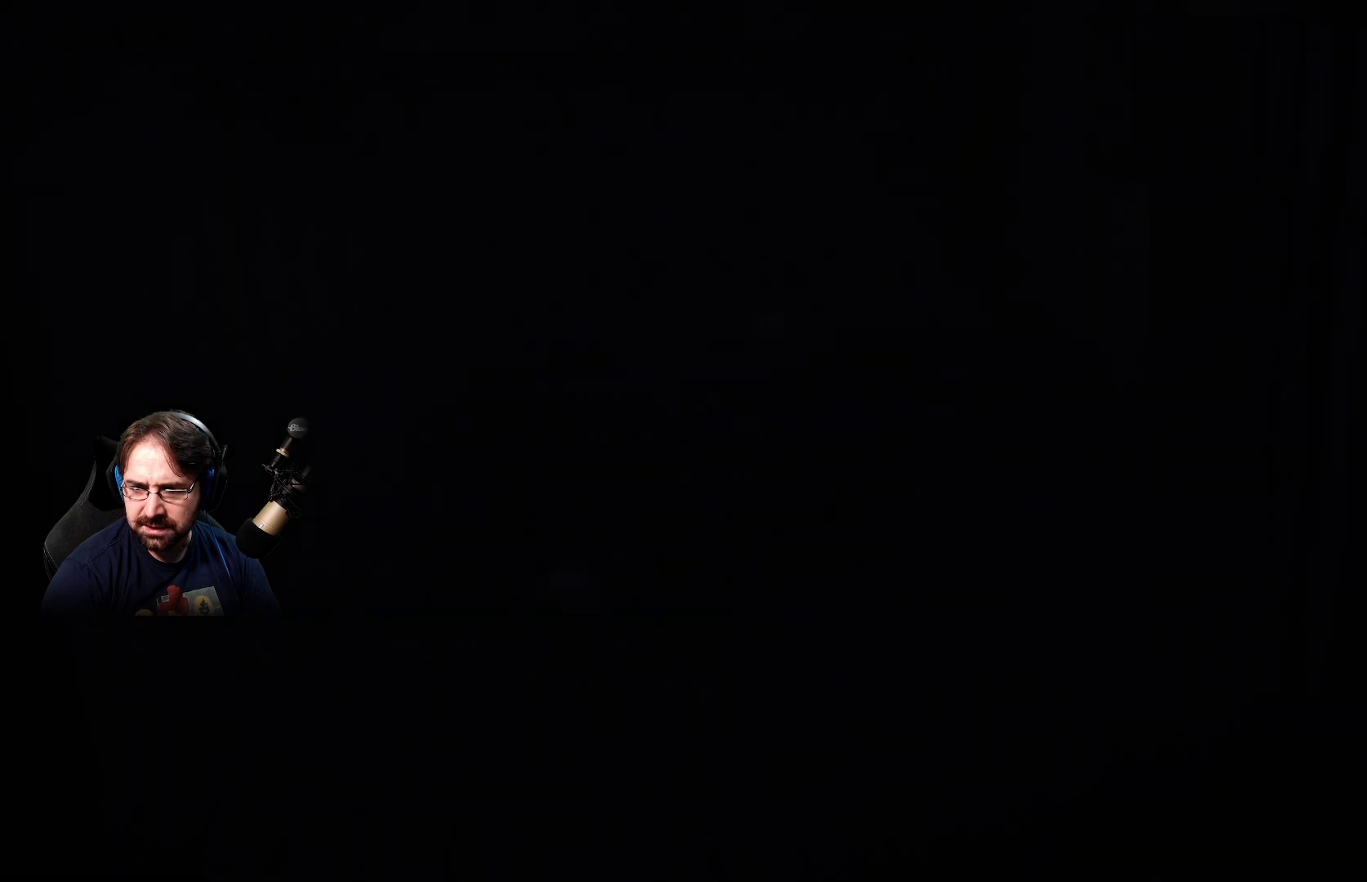
{"buttons": [], "left_stick": "center", "right_stick": "center", "events": [[267, "left_stick", "center"]]}
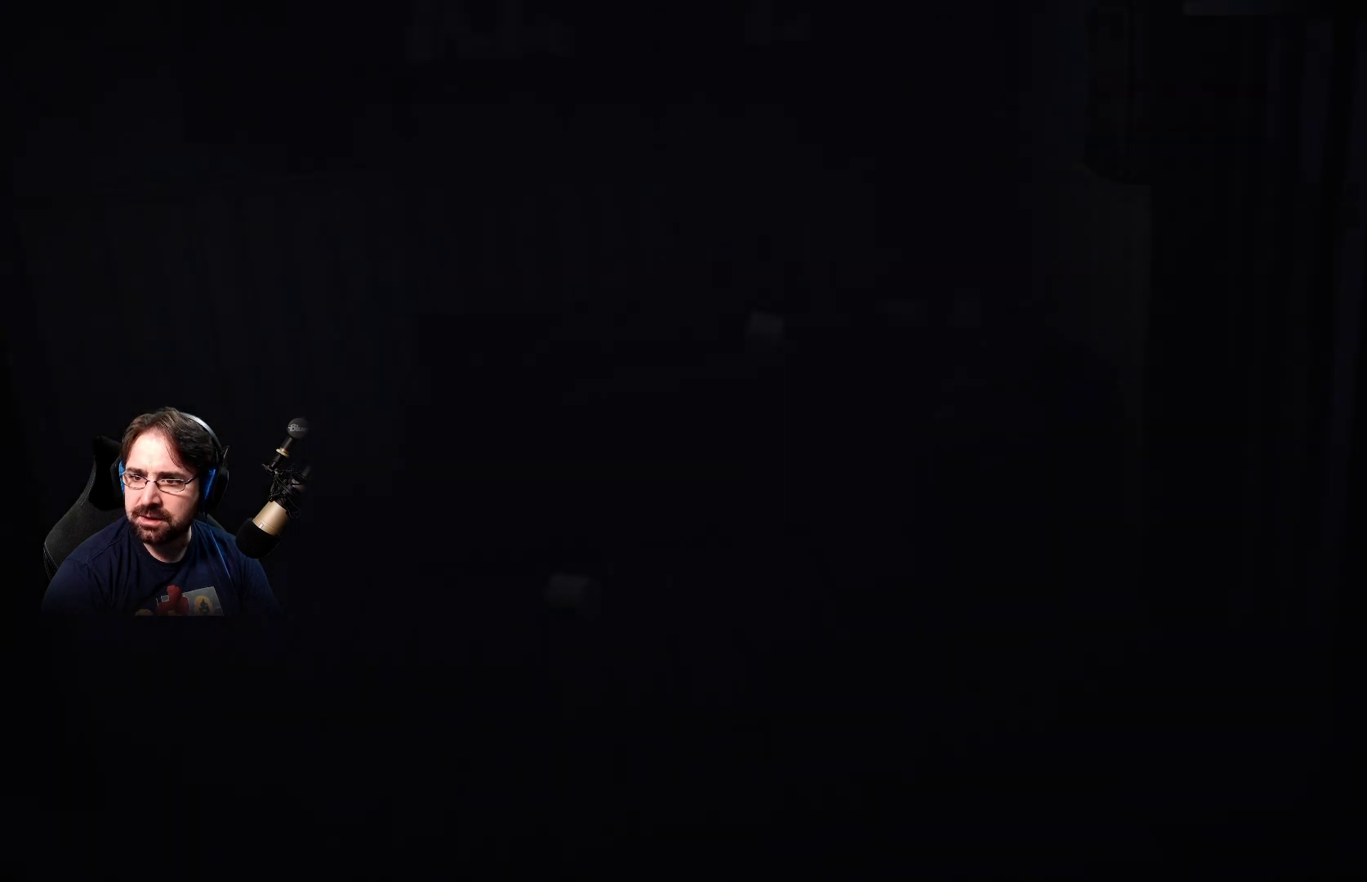
{"buttons": [], "left_stick": "center", "right_stick": "center", "events": []}
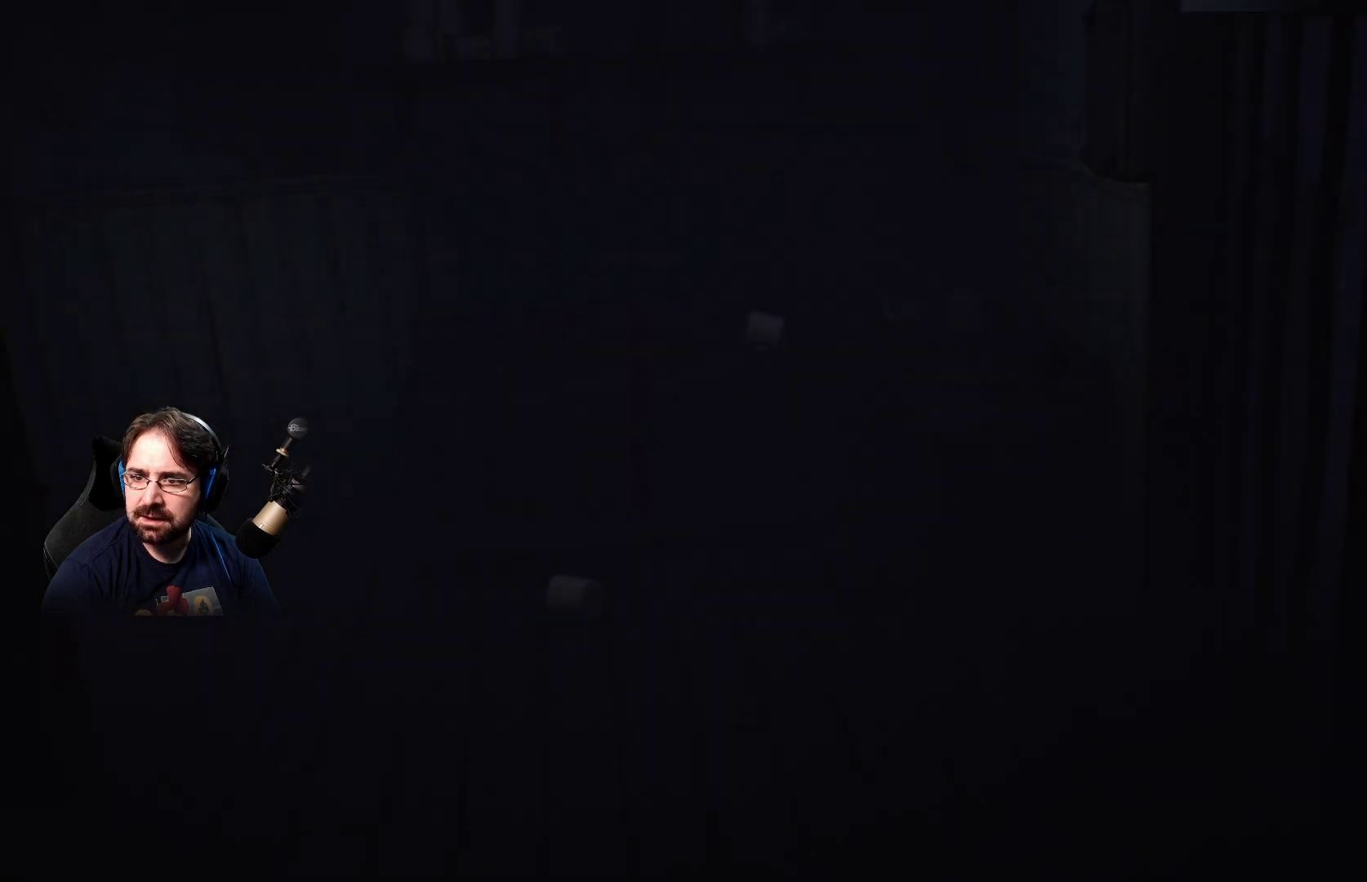
{"buttons": [], "left_stick": "center", "right_stick": "center", "events": []}
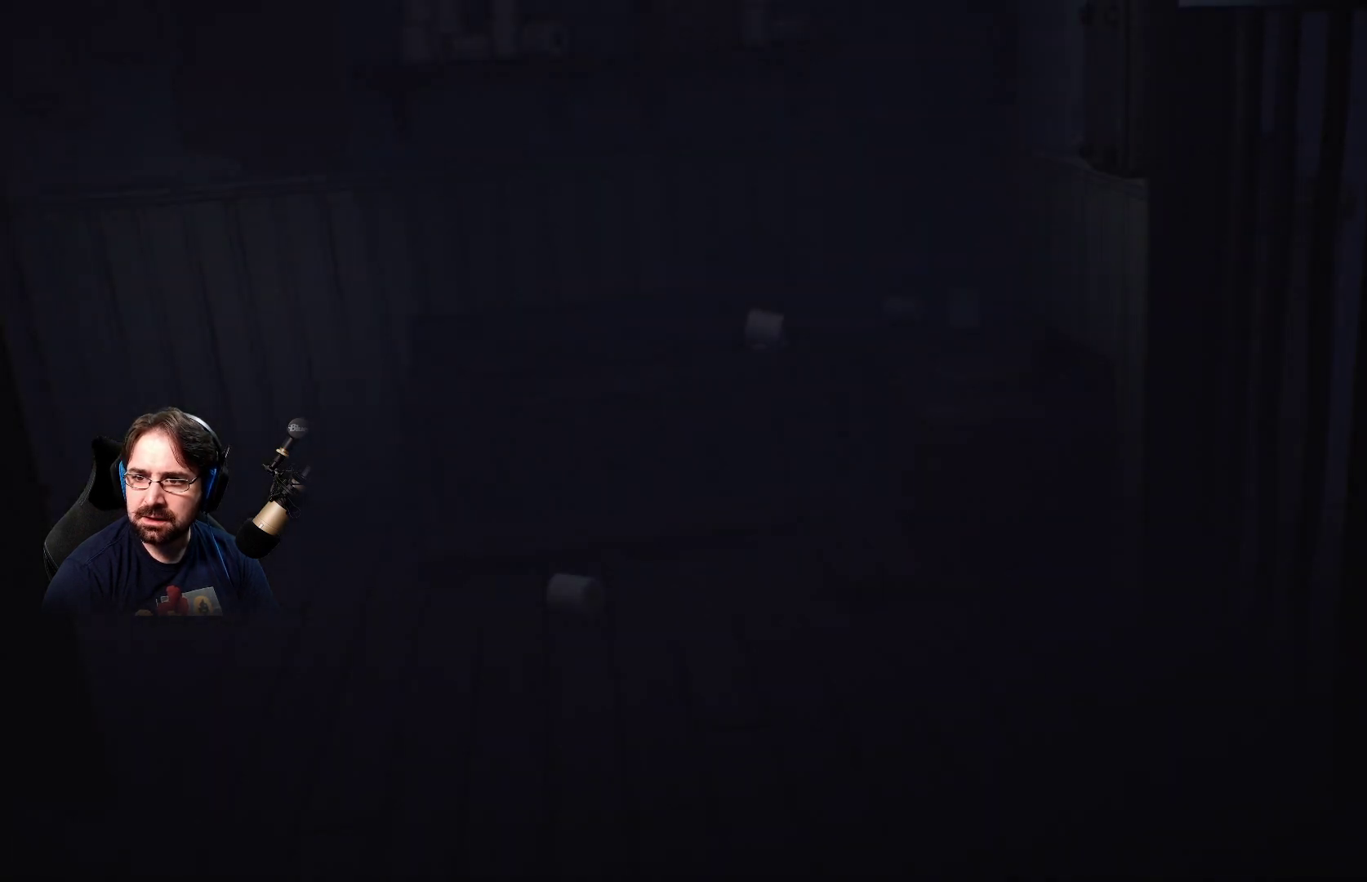
{"buttons": [], "left_stick": "right", "right_stick": "center", "events": [[100, "left_stick", "right"]]}
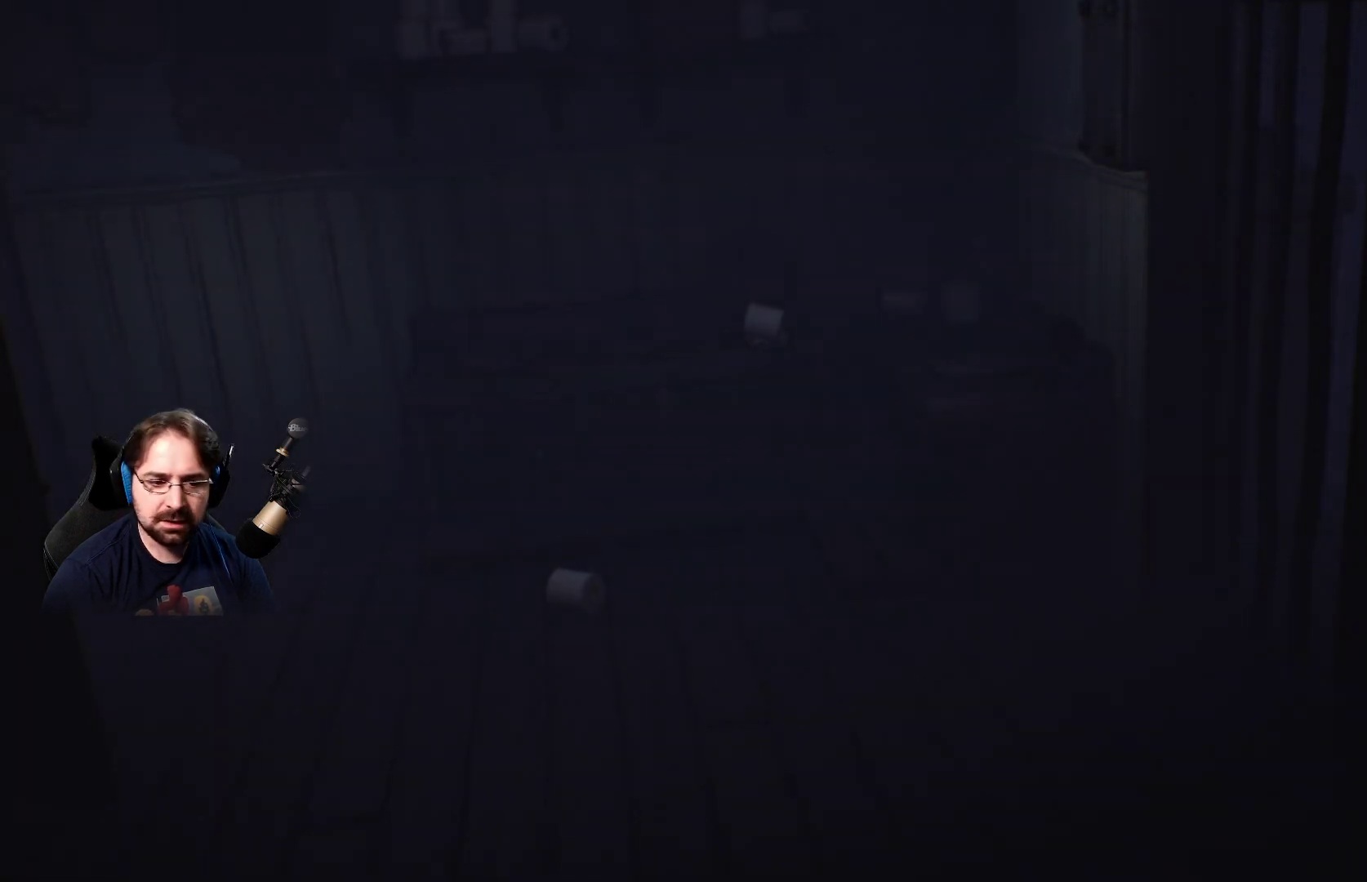
{"buttons": [], "left_stick": "center", "right_stick": "center", "events": [[267, "left_stick", "center"]]}
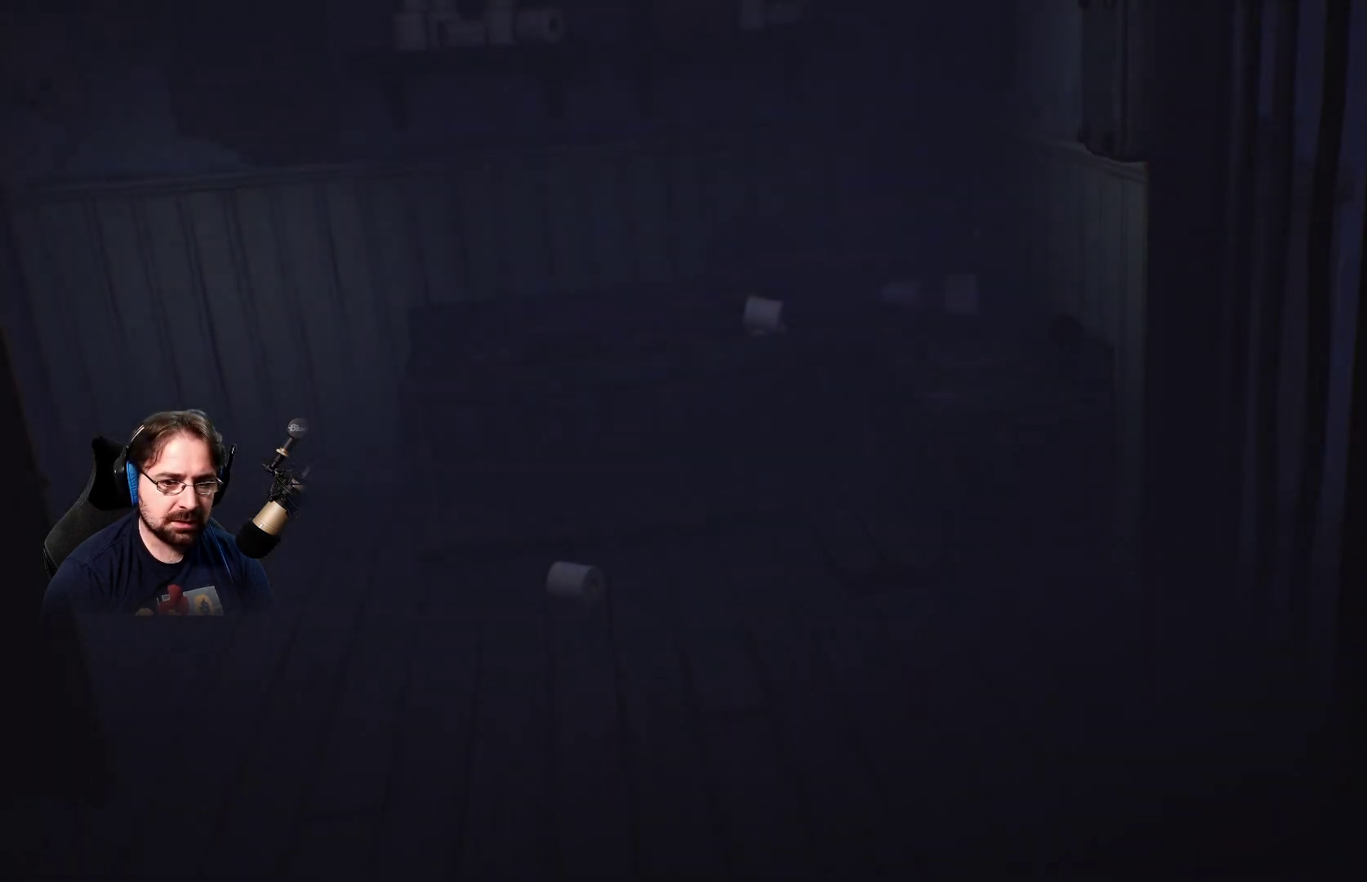
{"buttons": [], "left_stick": "left", "right_stick": "center", "events": [[67, "left_stick", "left"]]}
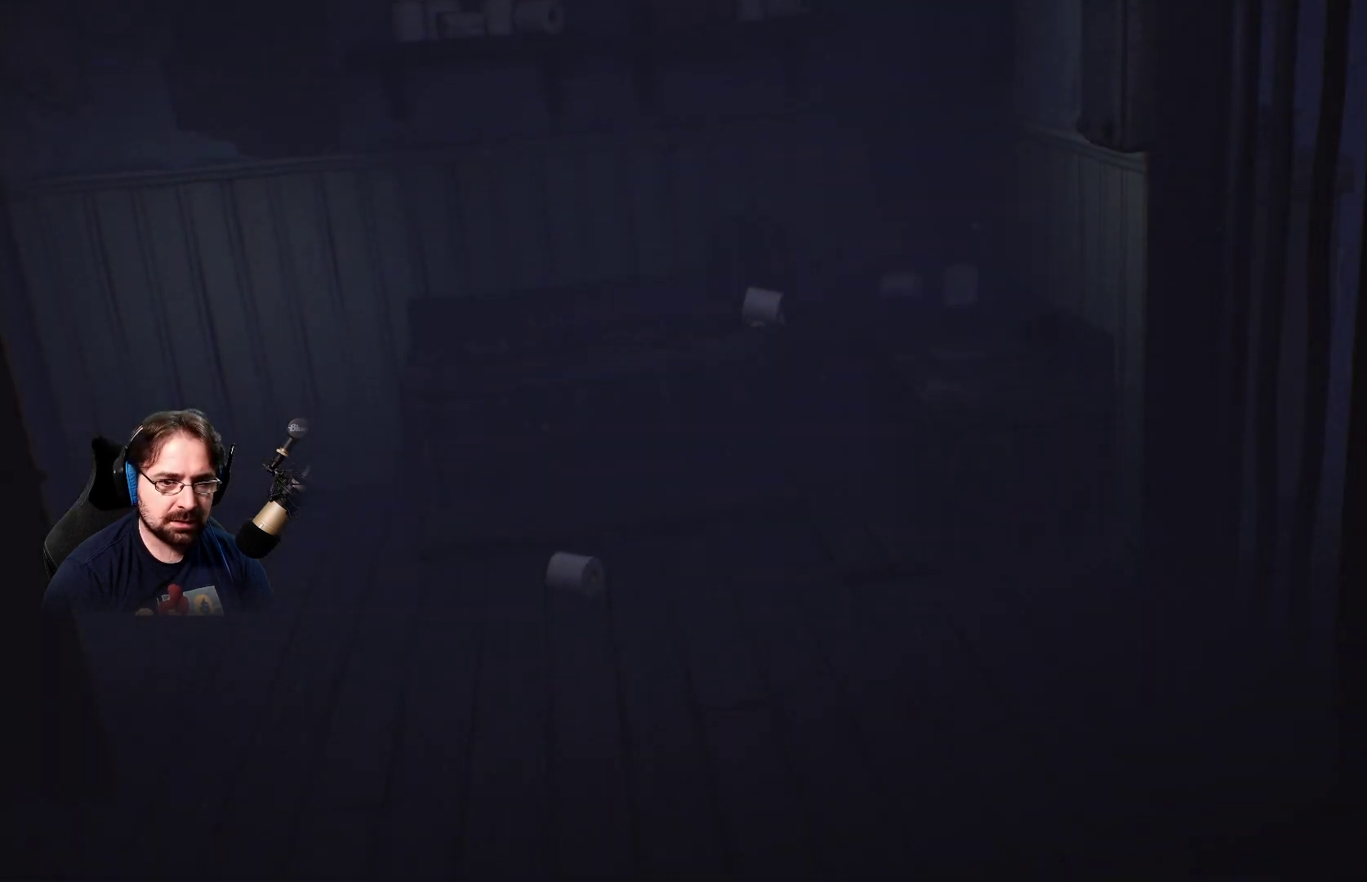
{"buttons": [], "left_stick": "left", "right_stick": "center", "events": []}
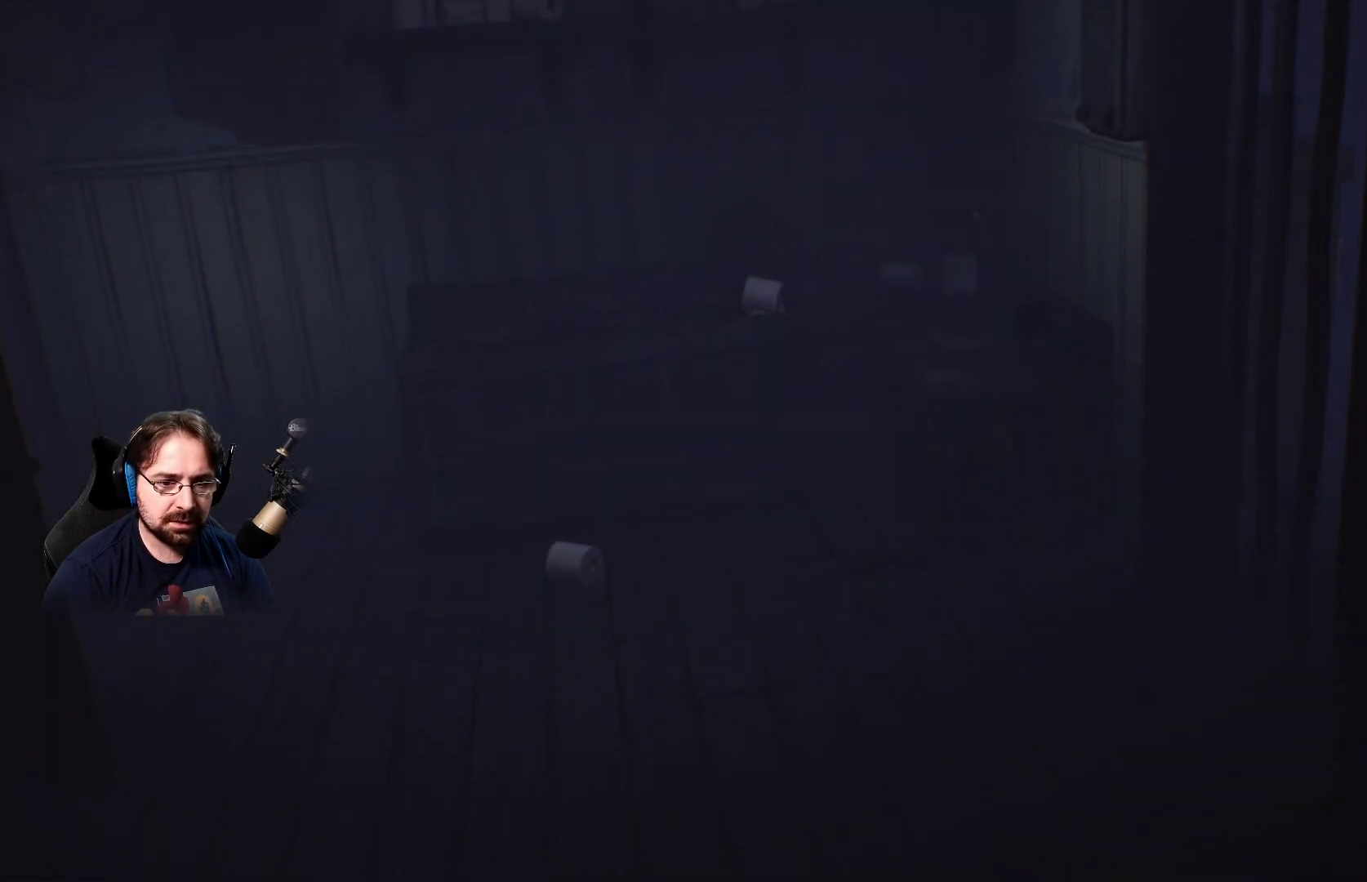
{"buttons": [], "left_stick": "left", "right_stick": "center", "events": []}
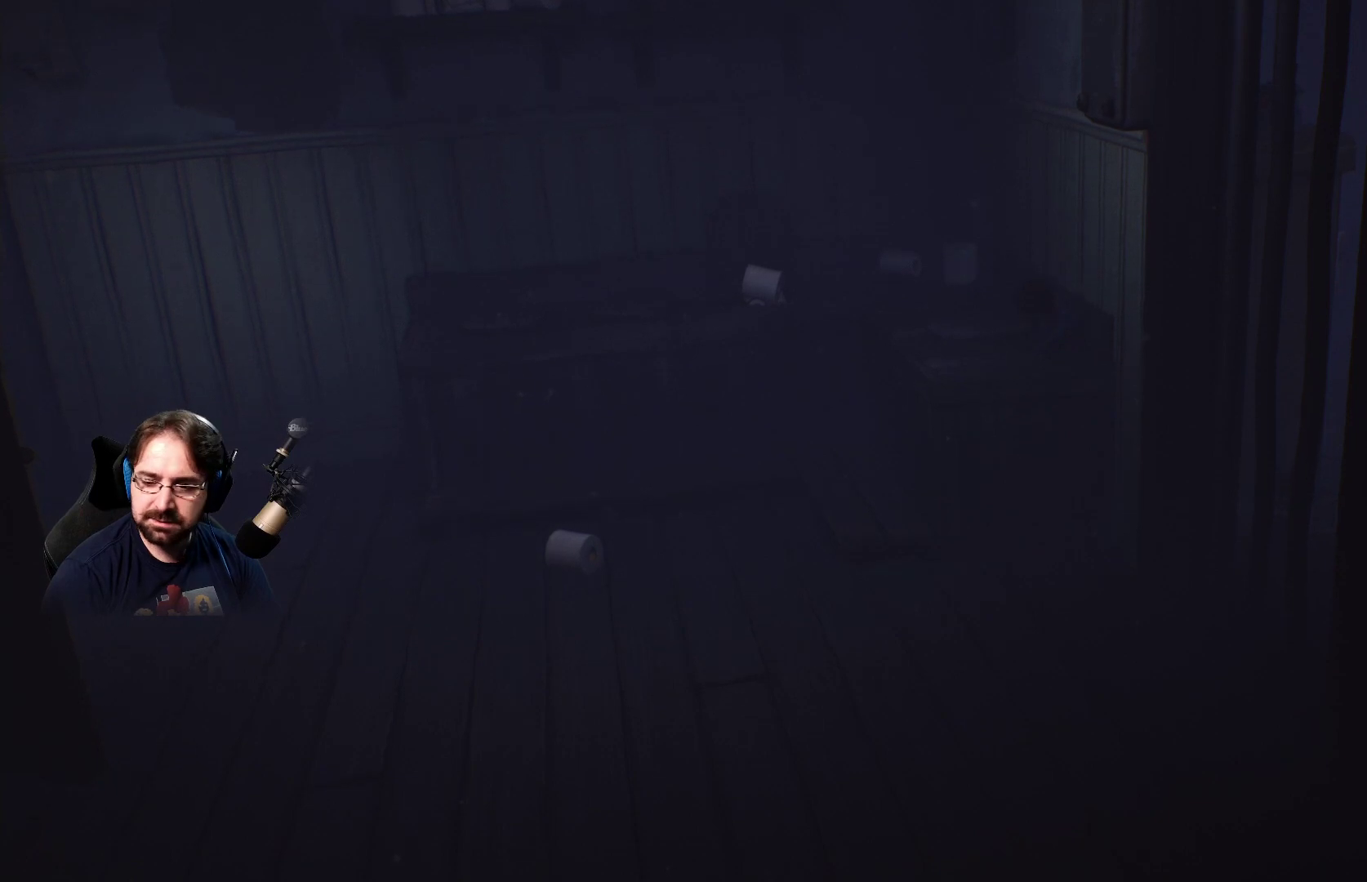
{"buttons": [], "left_stick": "left", "right_stick": "center", "events": []}
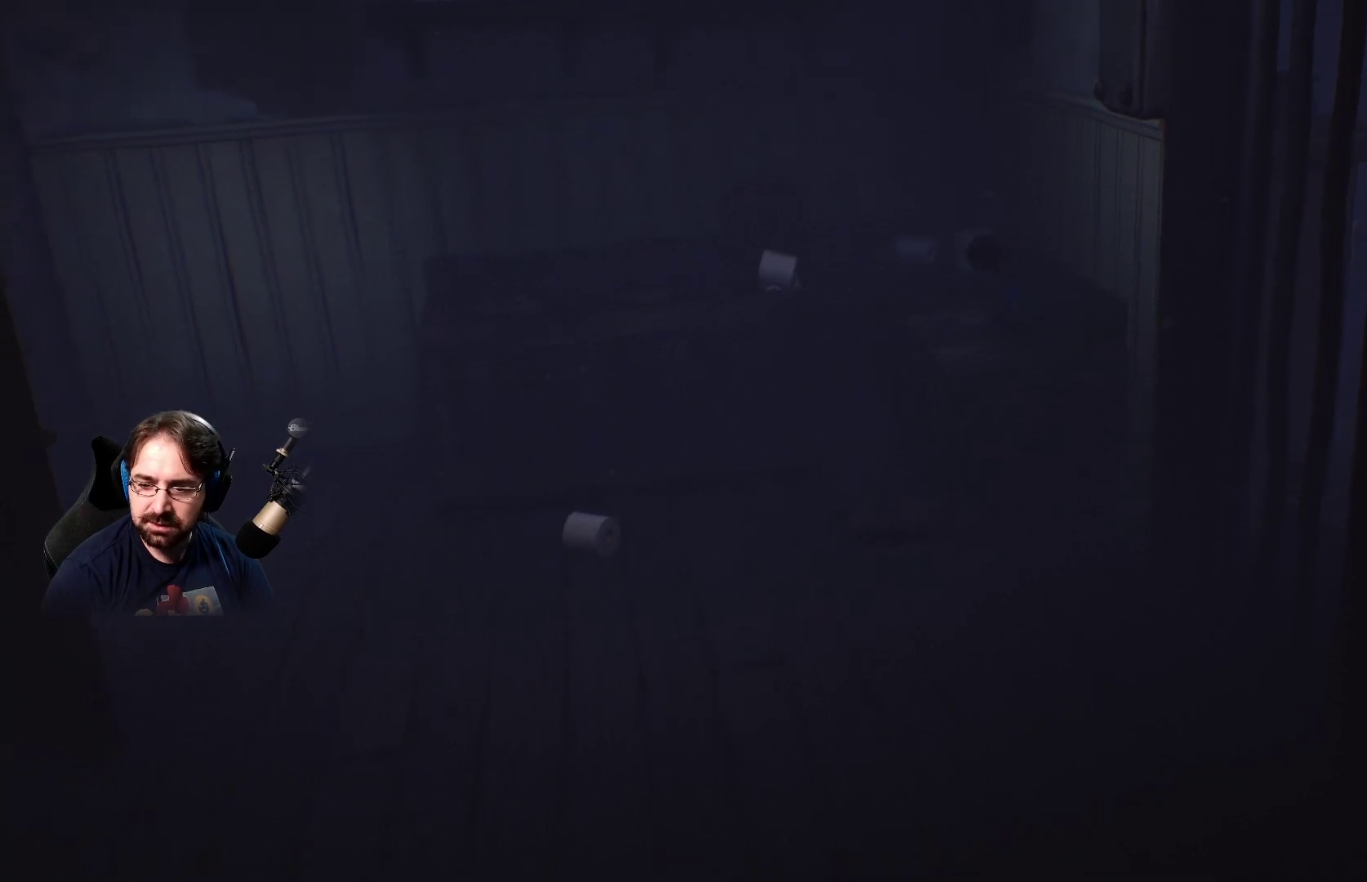
{"buttons": [], "left_stick": "left", "right_stick": "center", "events": []}
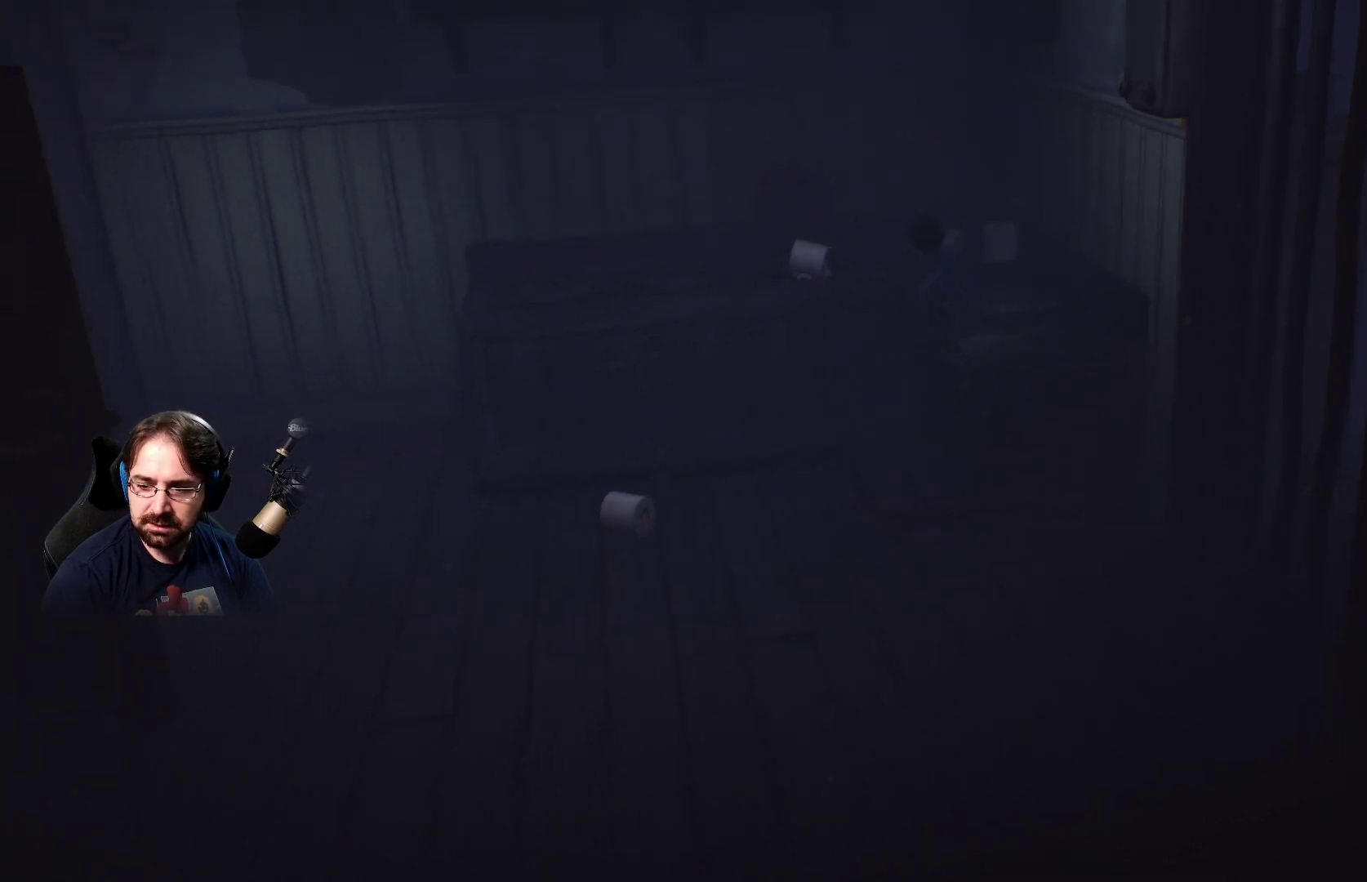
{"buttons": ["CROSS"], "left_stick": "left", "right_stick": "center", "events": [[167, "CROSS", "down"]]}
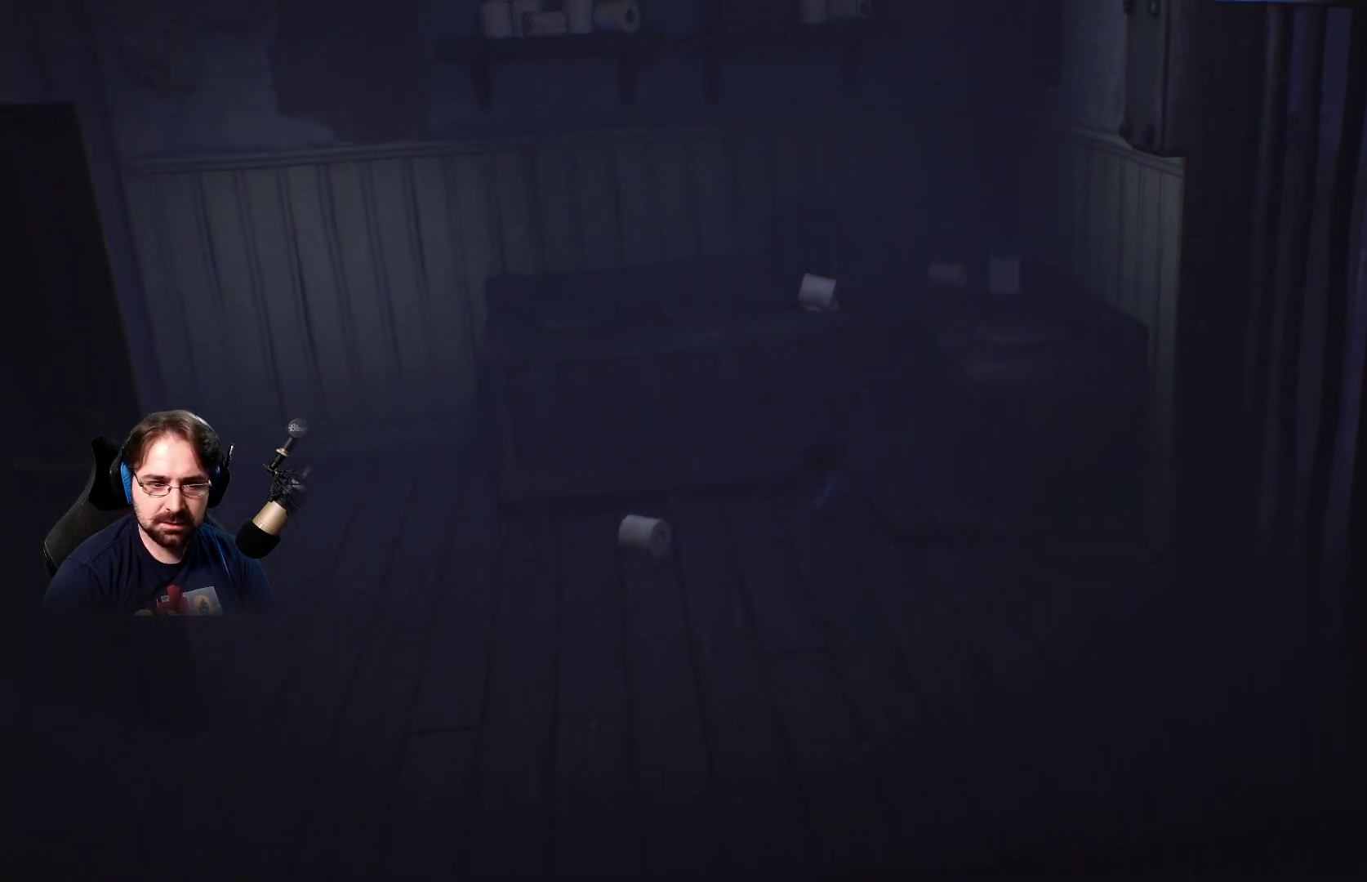
{"buttons": [], "left_stick": "left", "right_stick": "center", "events": [[100, "CROSS", "up"]]}
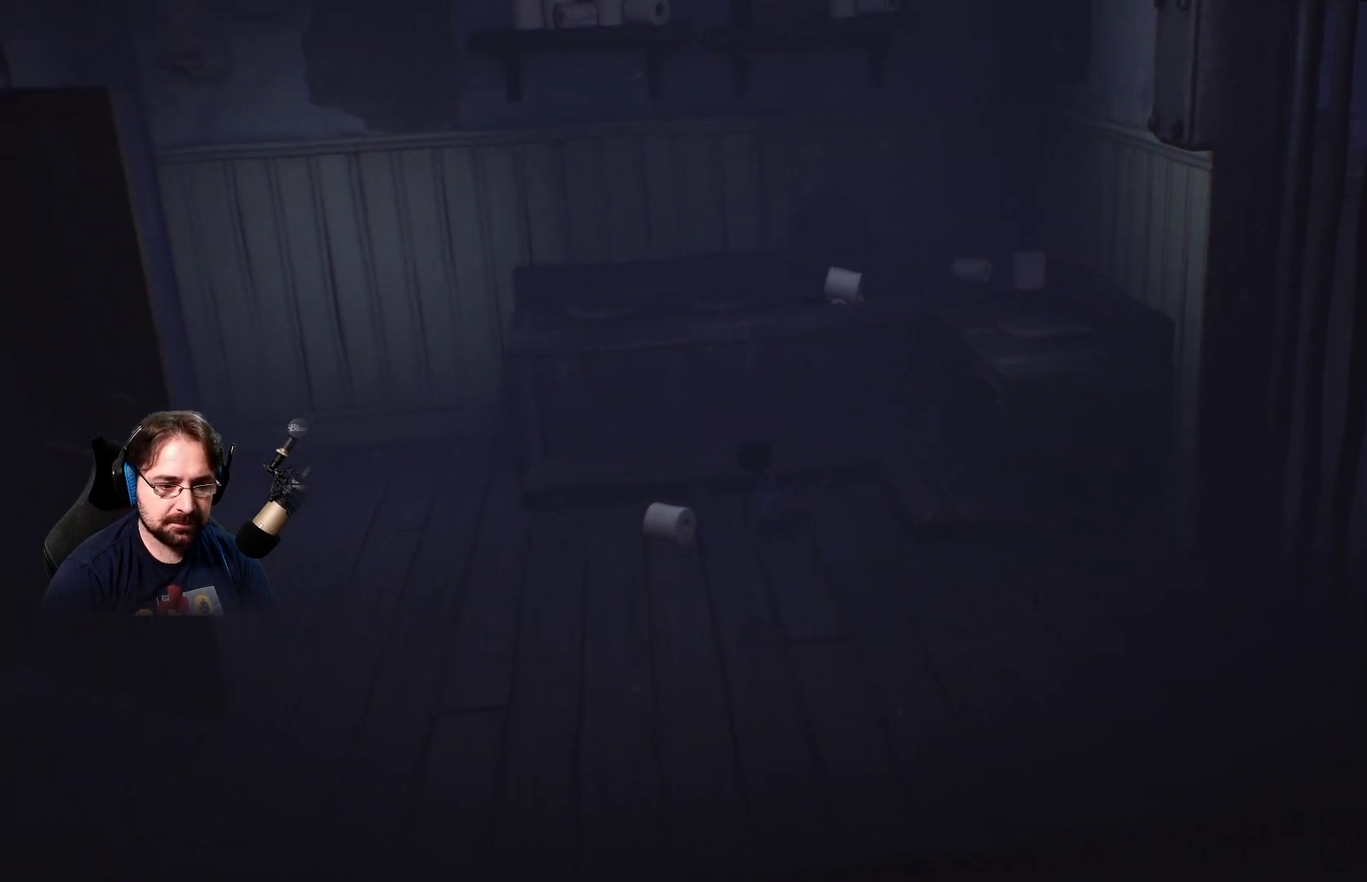
{"buttons": [], "left_stick": "down-left", "right_stick": "center", "events": [[67, "left_stick", "down-left"]]}
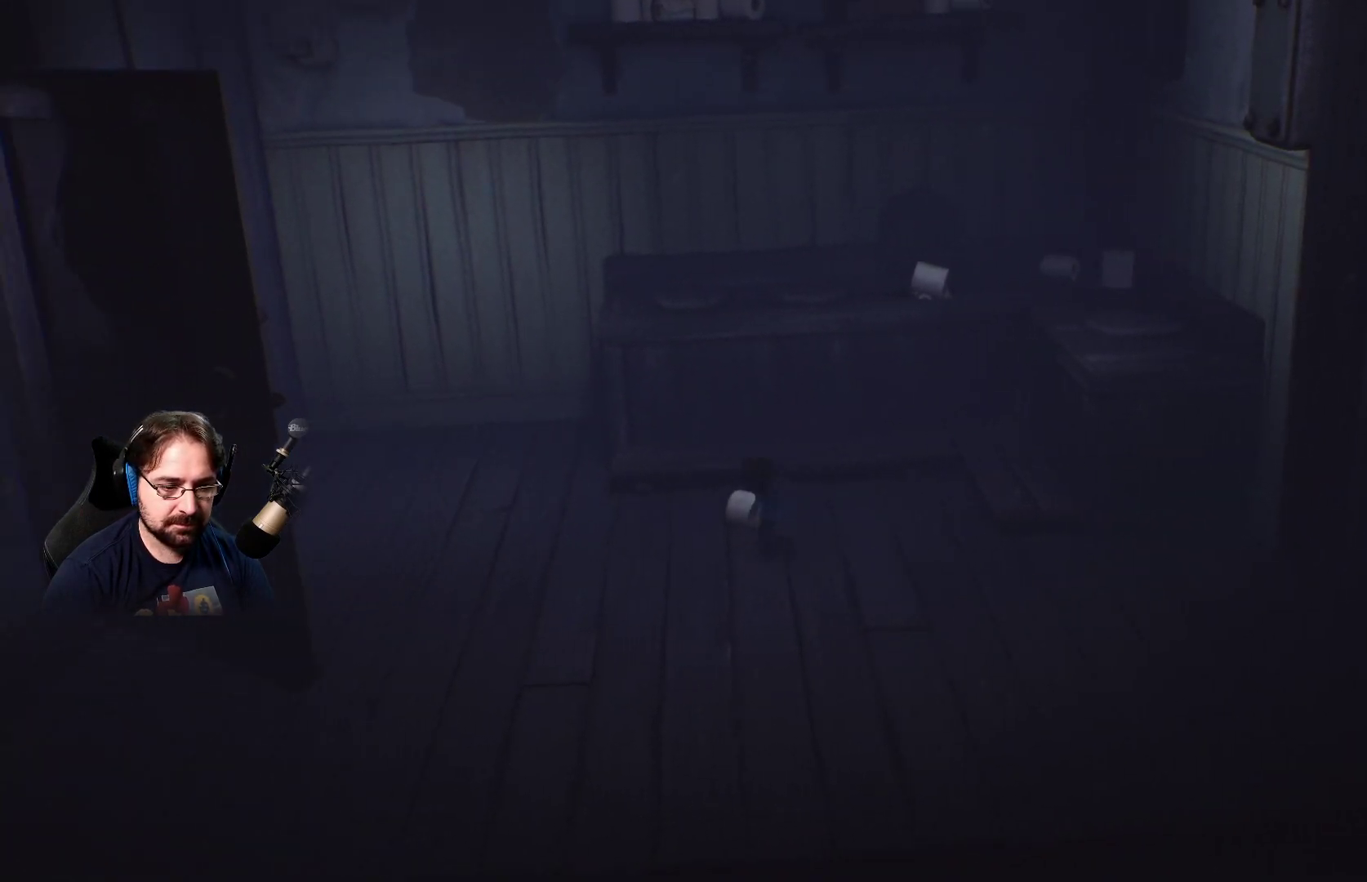
{"buttons": [], "left_stick": "up-right", "right_stick": "center", "events": [[367, "left_stick", "up-right"]]}
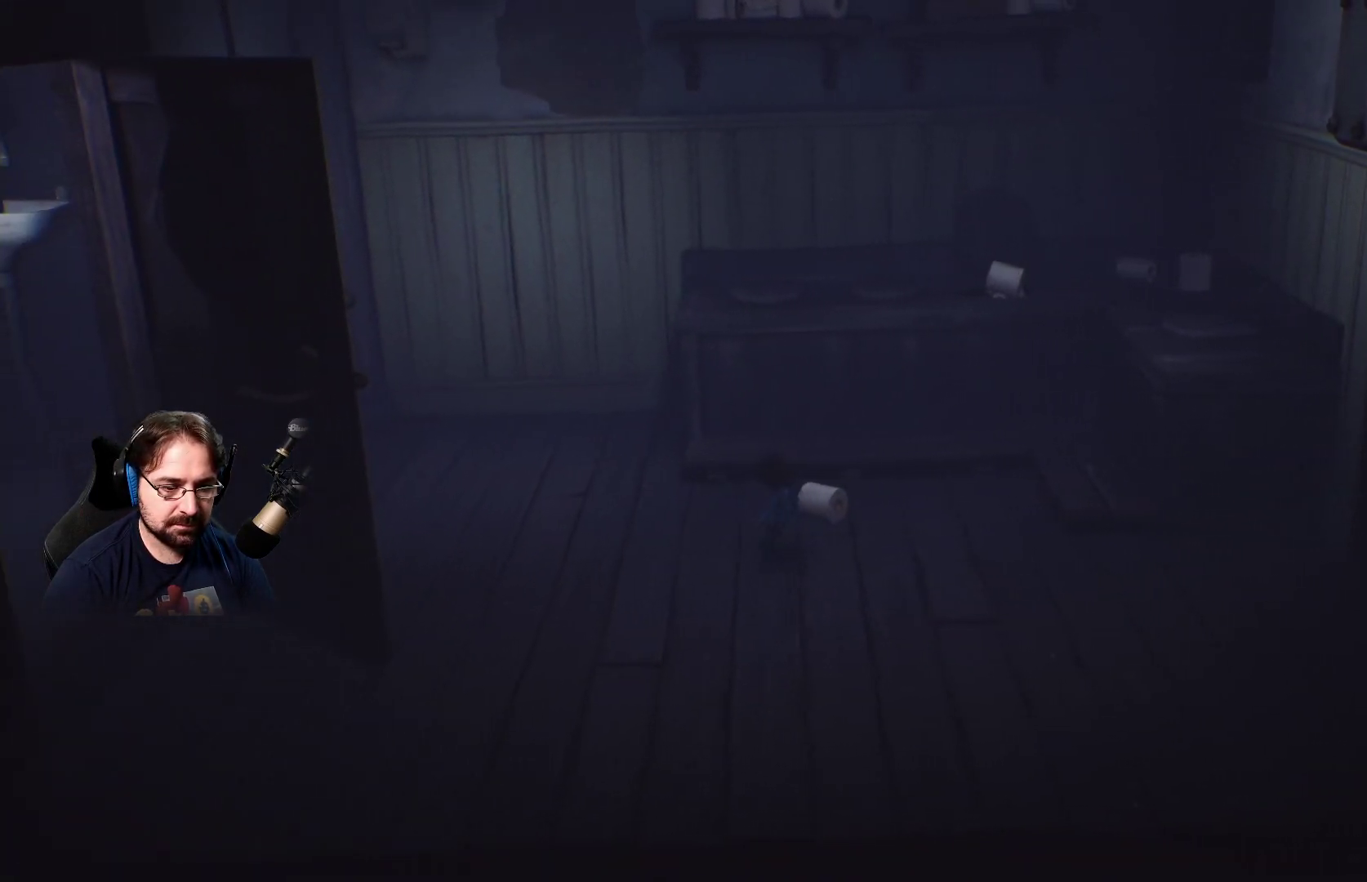
{"buttons": [], "left_stick": "up", "right_stick": "center", "events": [[467, "left_stick", "up"]]}
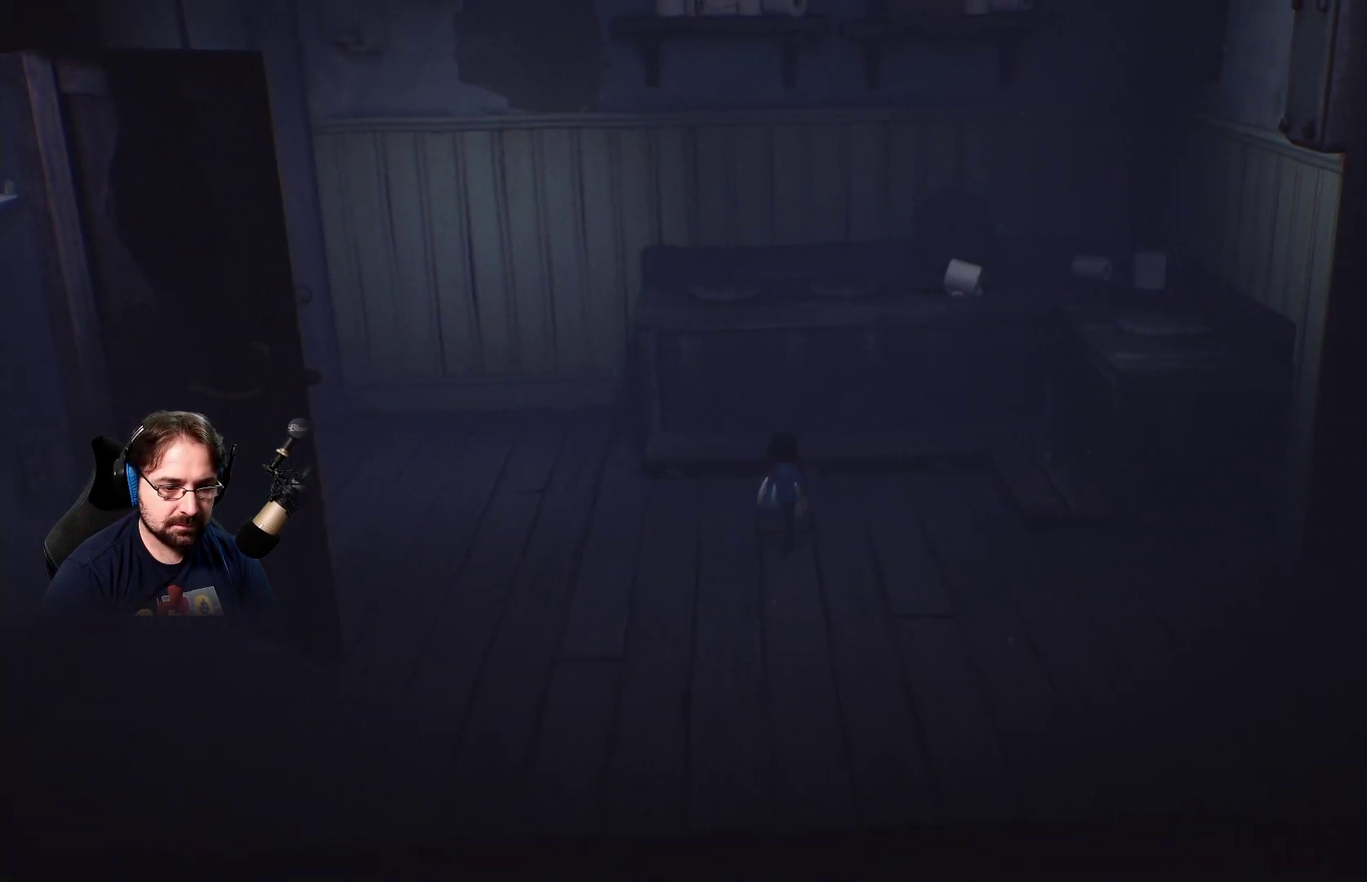
{"buttons": ["R2"], "left_stick": "center", "right_stick": "center", "events": [[100, "R2", "down"], [100, "left_stick", "up-left"], [367, "left_stick", "center"]]}
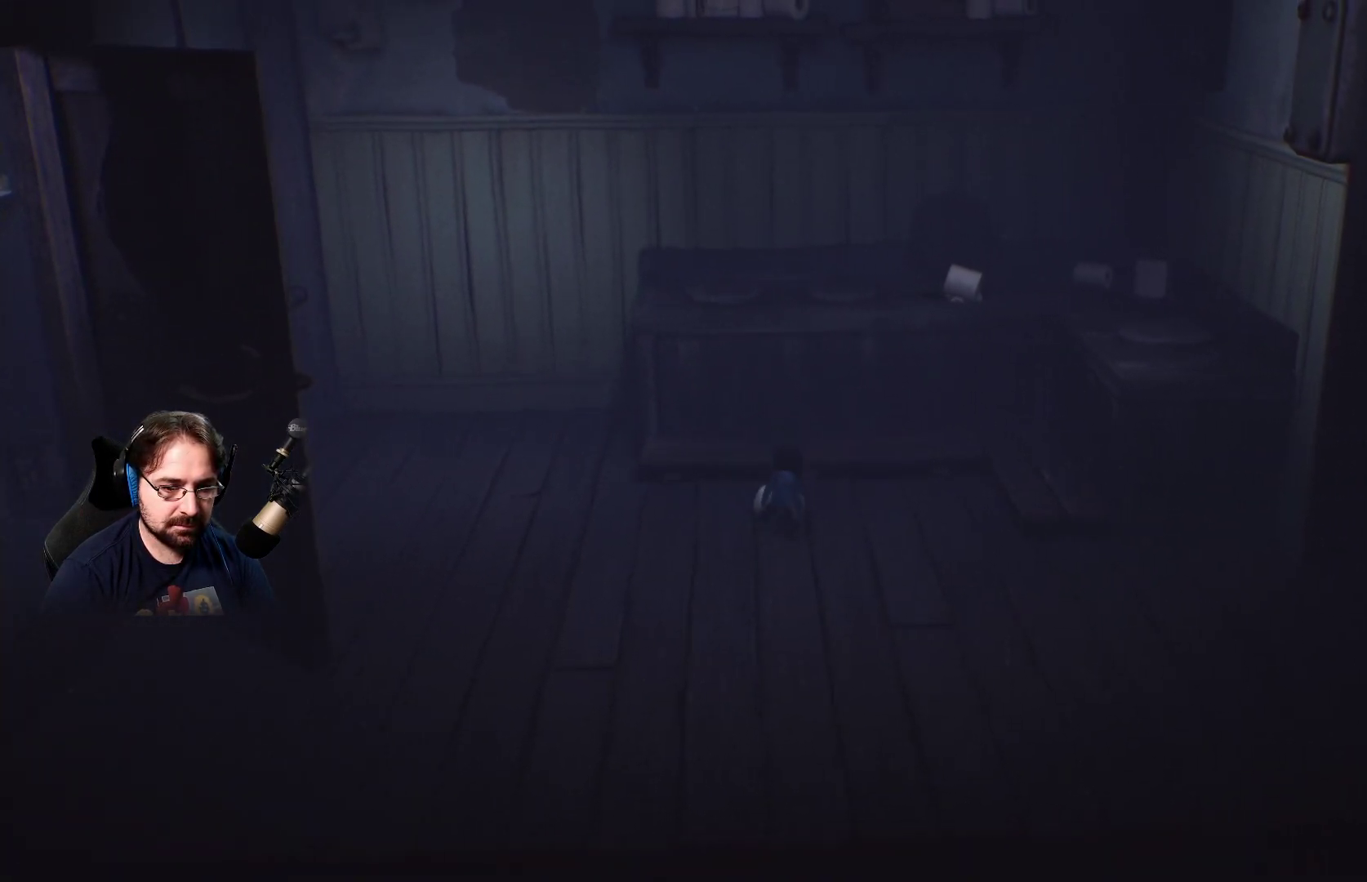
{"buttons": ["R2"], "left_stick": "down-left", "right_stick": "center", "events": [[200, "left_stick", "down-left"]]}
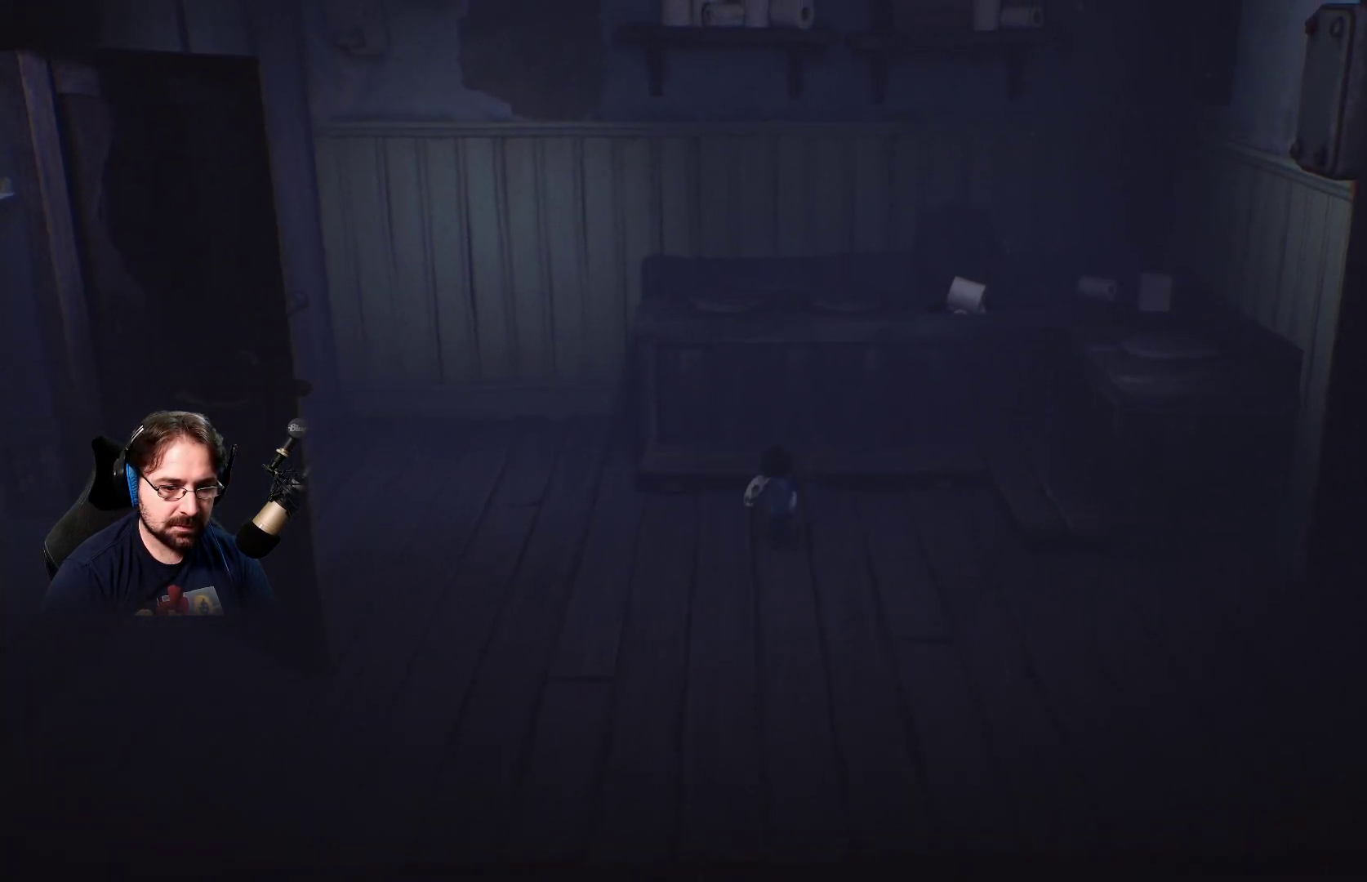
{"buttons": ["CROSS", "R2"], "left_stick": "center", "right_stick": "center", "events": [[333, "CROSS", "down"], [400, "left_stick", "center"]]}